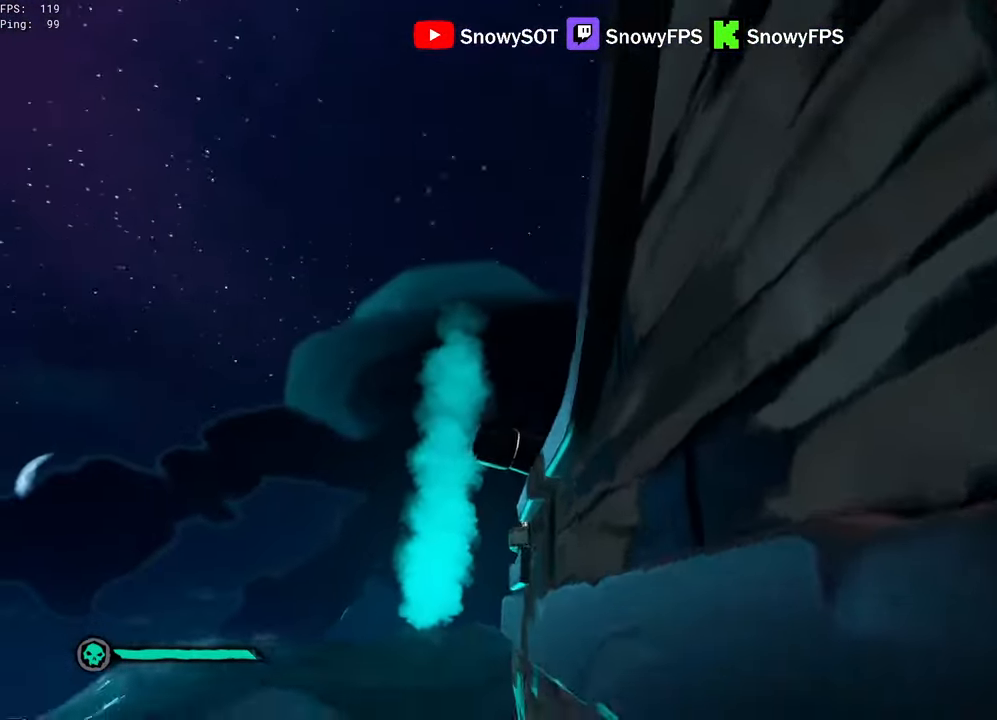
Gameplay with keyboard and mouse; each line is a JSON object with the keys and mouse buttons held at the frame after it. "events" lists presses ("down") and releases ("up") of "1", "2", "3", "4", "5", "a", "alt", "c", "caps_lock", "ctrl", "d", "e", "f", "g", "q", "r", "s", "shift", "space", "t", "tab", "v", "w", "x", "z", "mouse_left", "mouse_wheel" and "mouse_right" between this image and that frame as [ms after this image, input, new state], when the widget could be followed in between. "mouse_left", "mouse_wheel", "mouse_right" = the "left", "wheel", "right" buttons of the "mouse" list. No other keys are recorded. "wheel" means that the mouse wheel is clicked or scrolled. "mouse_move" is the direction in which the mouse moves at that frame (one of eight, or "still"), when it could be read.
{"keys": ["a", "w"], "mouse": [], "mouse_move": "still", "events": []}
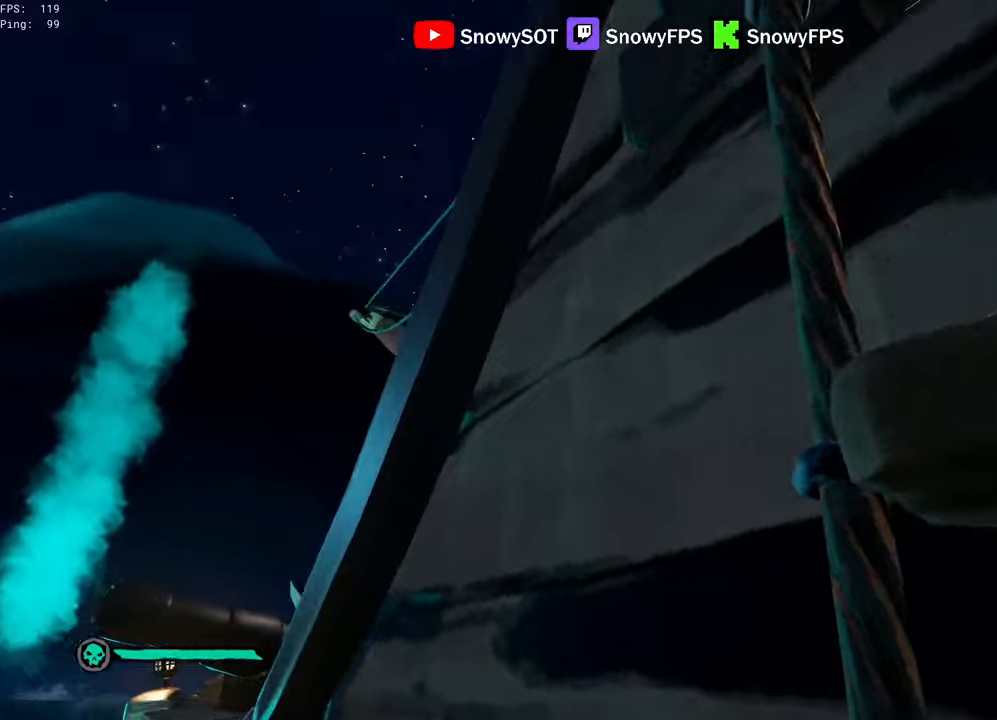
{"keys": ["a", "w"], "mouse": [], "mouse_move": "up-right", "events": [[233, "f", "down"], [316, "f", "up"]]}
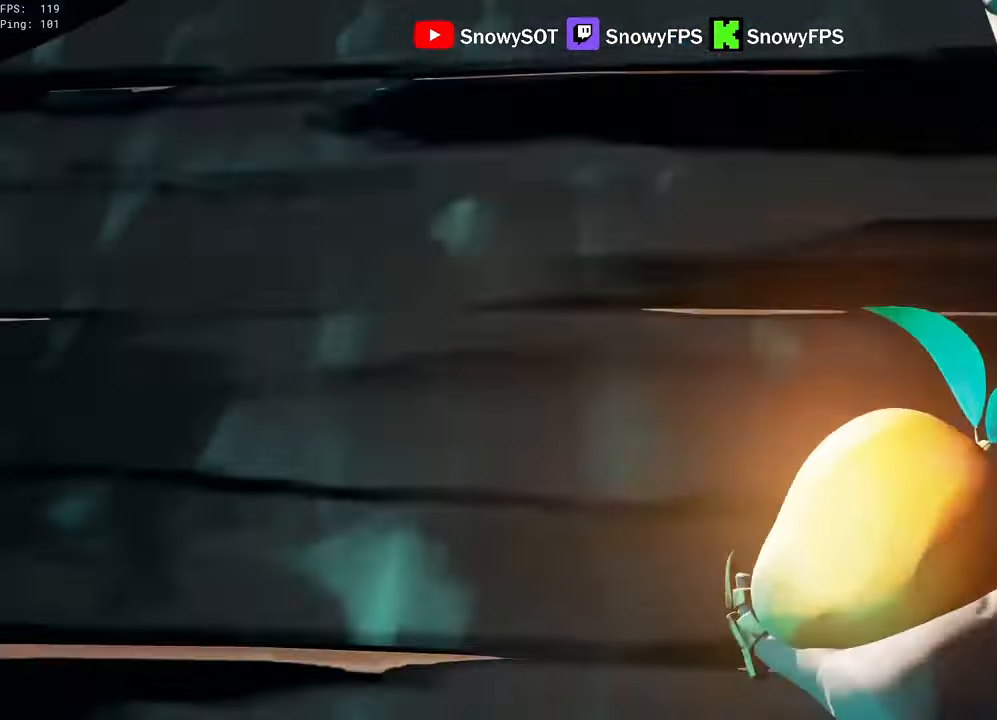
{"keys": ["w"], "mouse": [], "mouse_move": "right", "events": [[16, "mouse_right", "down"], [100, "mouse_right", "up"], [283, "a", "up"], [333, "mouse_wheel", "down"], [433, "mouse_wheel", "up"]]}
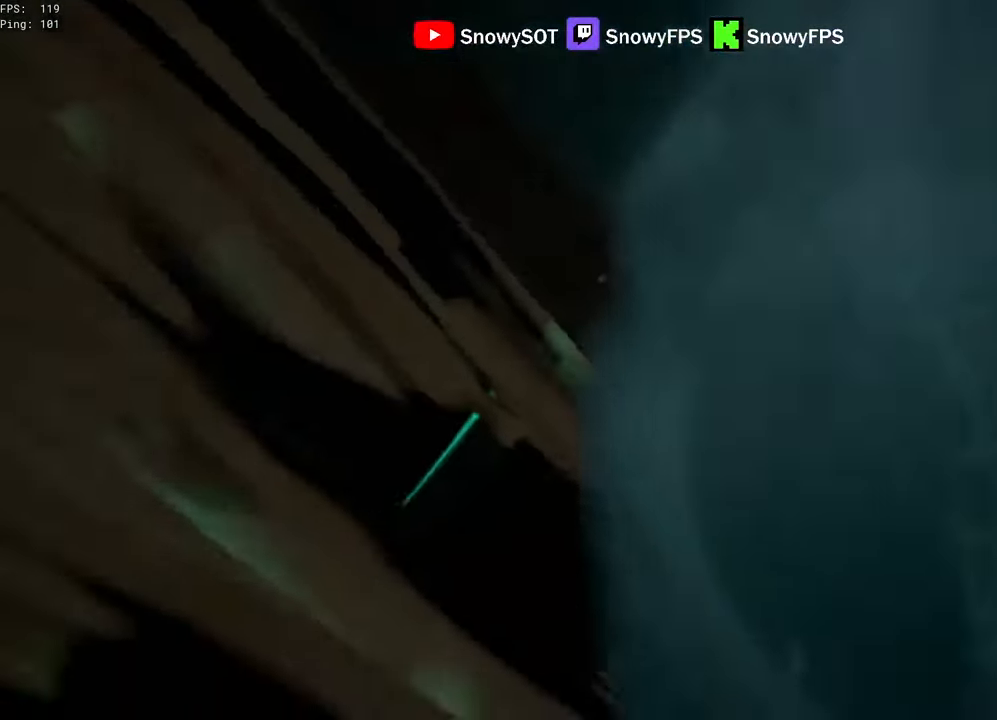
{"keys": ["w"], "mouse": ["right"], "mouse_move": "still"}
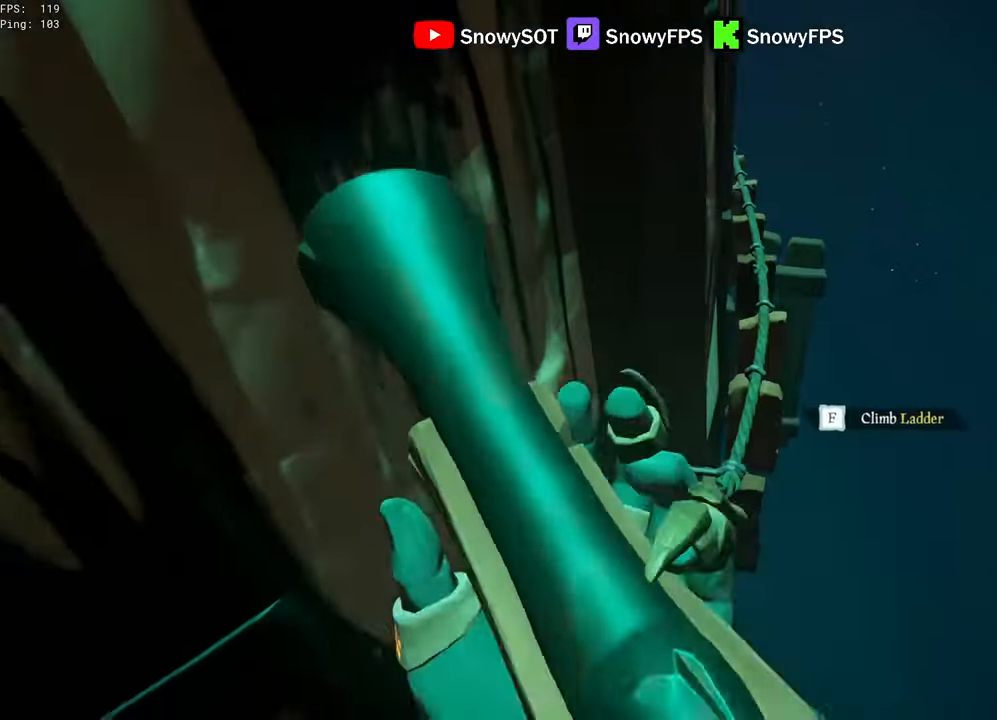
{"keys": ["w"], "mouse": [], "mouse_move": "still", "events": [[83, "f", "down"], [133, "mouse_right", "up"], [183, "f", "up"]]}
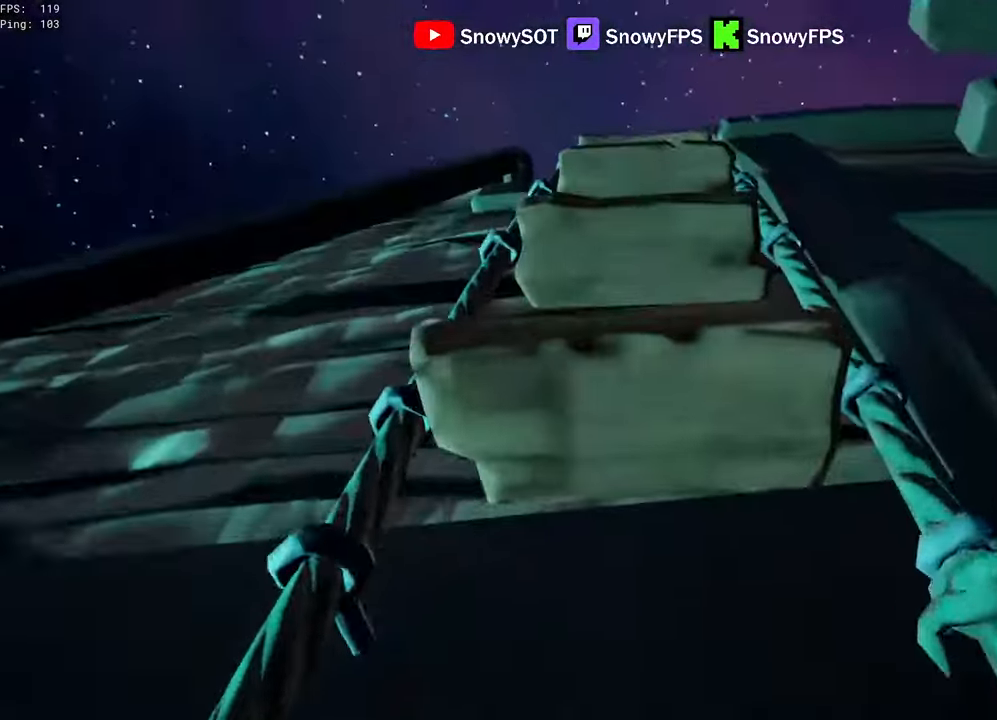
{"keys": ["a", "w"], "mouse": [], "mouse_move": "still", "events": [[200, "a", "down"]]}
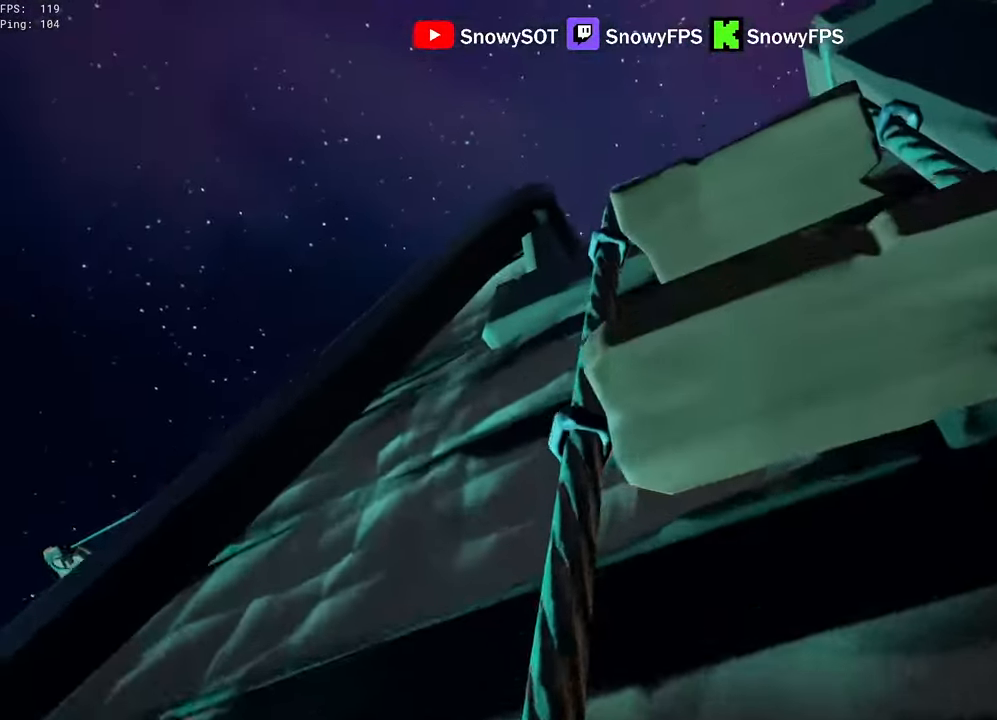
{"keys": ["f", "w"], "mouse": [], "mouse_move": "up", "events": [[166, "f", "down"], [216, "f", "up"], [216, "w", "up"], [400, "w", "down"], [450, "a", "up"], [500, "f", "down"]]}
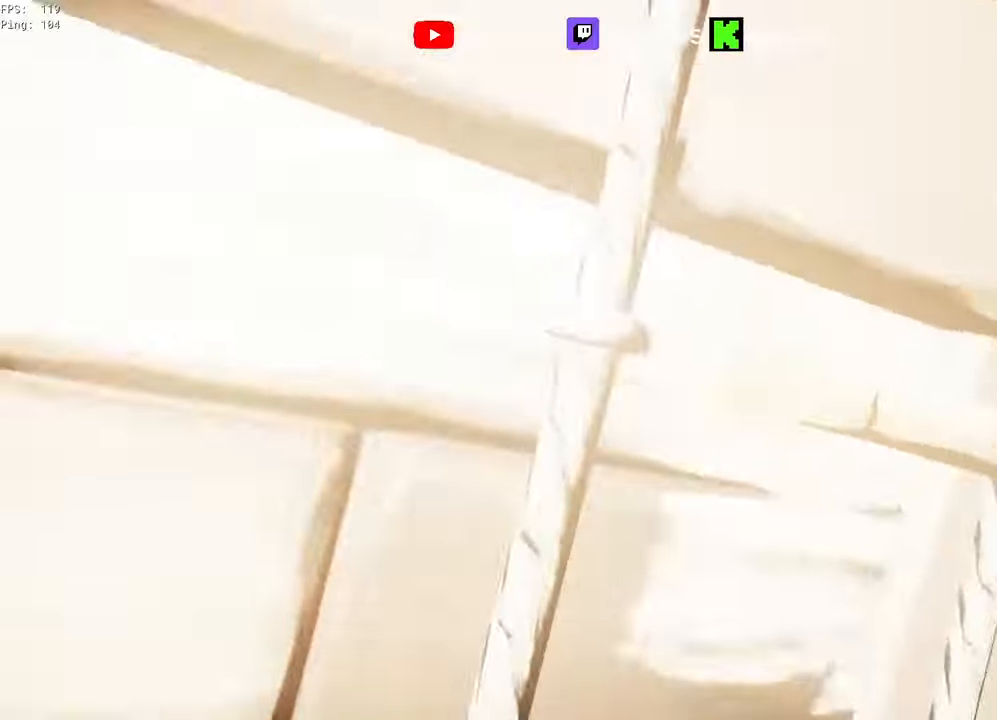
{"keys": ["w"], "mouse": [], "mouse_move": "down", "events": [[33, "f", "up"]]}
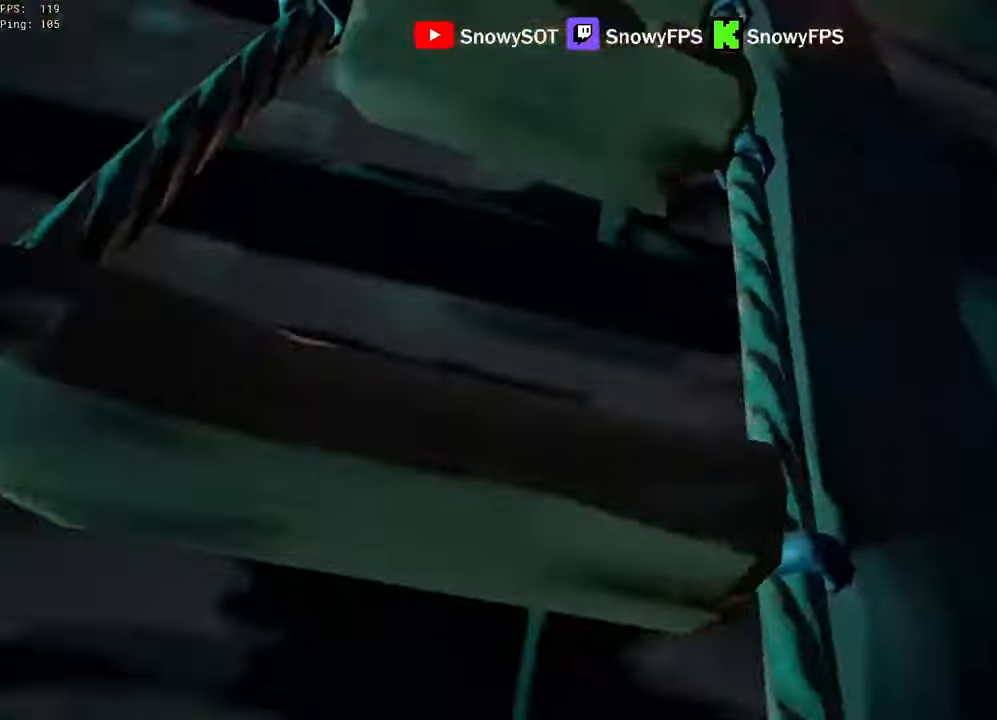
{"keys": ["w"], "mouse": [], "mouse_move": "left", "events": [[66, "a", "down"], [333, "a", "up"]]}
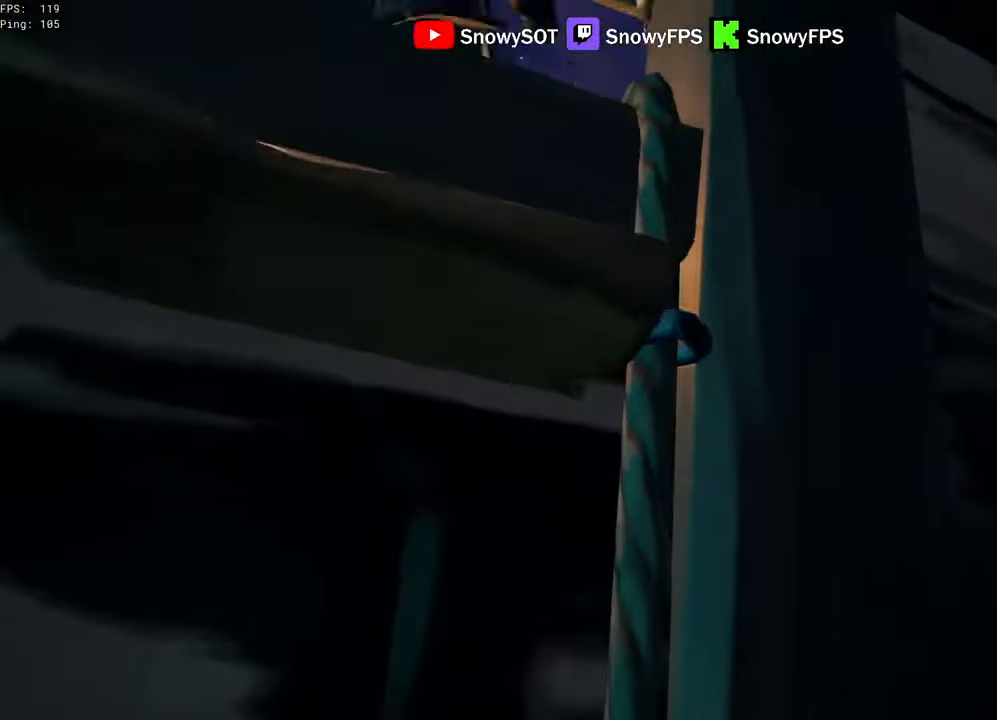
{"keys": ["f", "w"], "mouse": [], "mouse_move": "up-right", "events": [[66, "a", "down"], [166, "f", "down"], [216, "f", "up"], [216, "w", "up"], [450, "w", "down"], [500, "a", "up"], [500, "f", "down"]]}
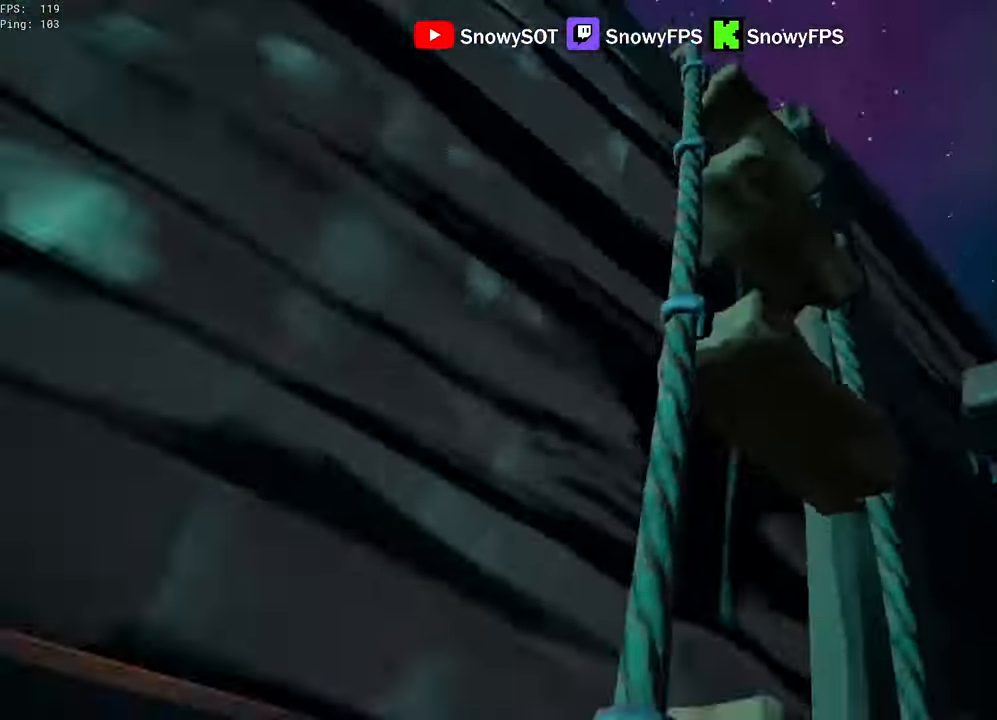
{"keys": ["w"], "mouse": [], "mouse_move": "still", "events": [[83, "f", "up"]]}
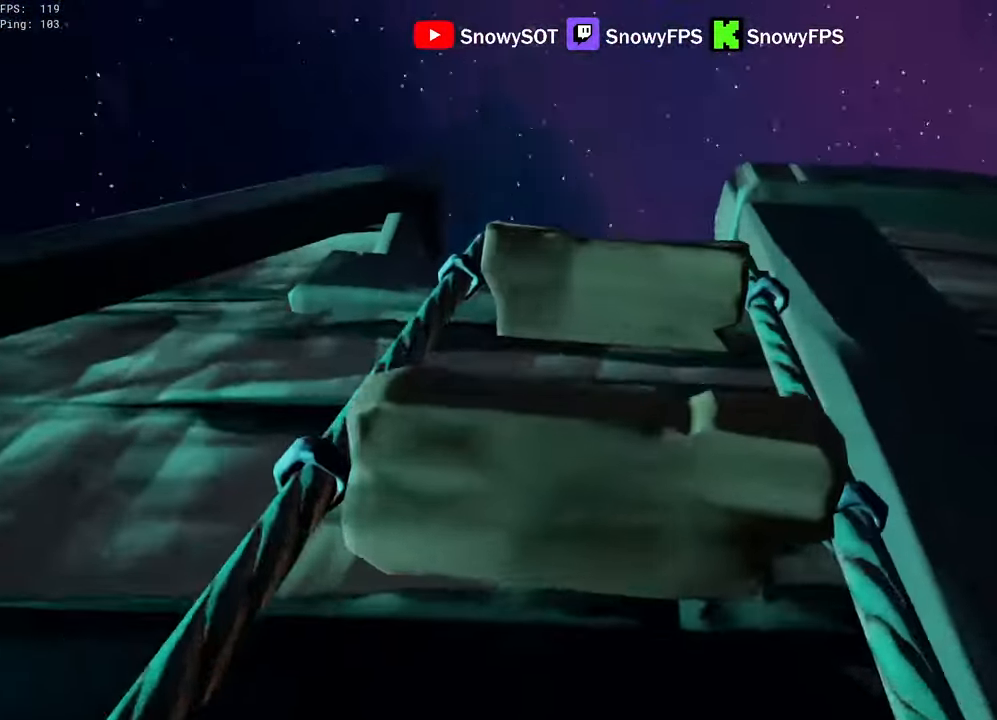
{"keys": ["a"], "mouse": [], "mouse_move": "down", "events": [[100, "a", "down"], [483, "w", "up"]]}
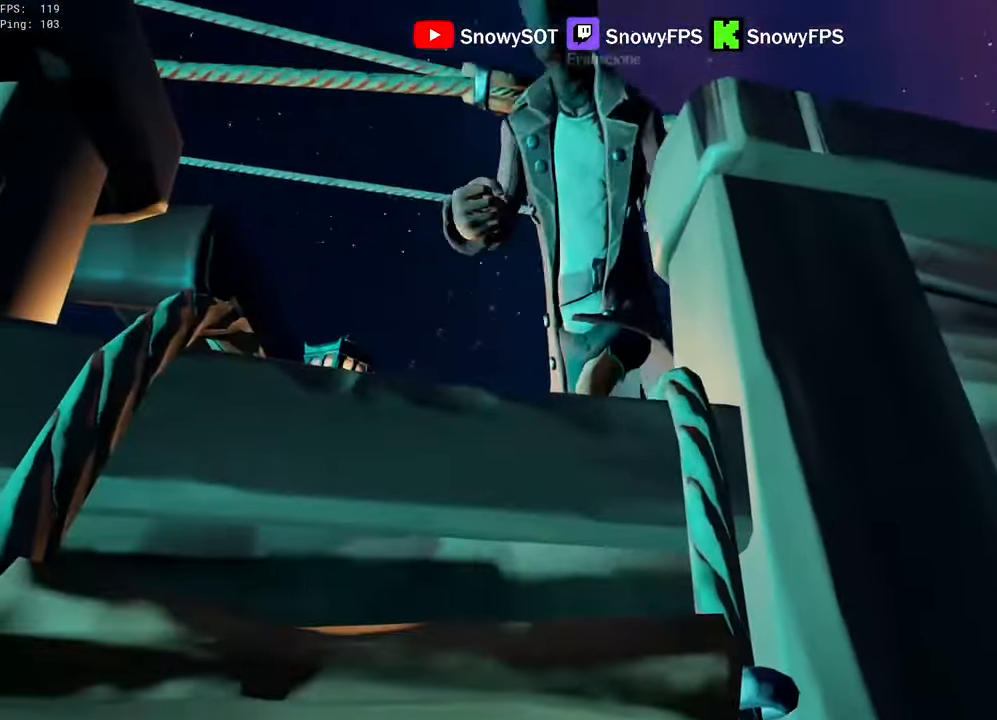
{"keys": ["w"], "mouse": [], "mouse_move": "still", "events": [[116, "f", "down"], [166, "f", "up"], [316, "w", "down"], [350, "f", "down"], [400, "a", "up"], [450, "f", "up"]]}
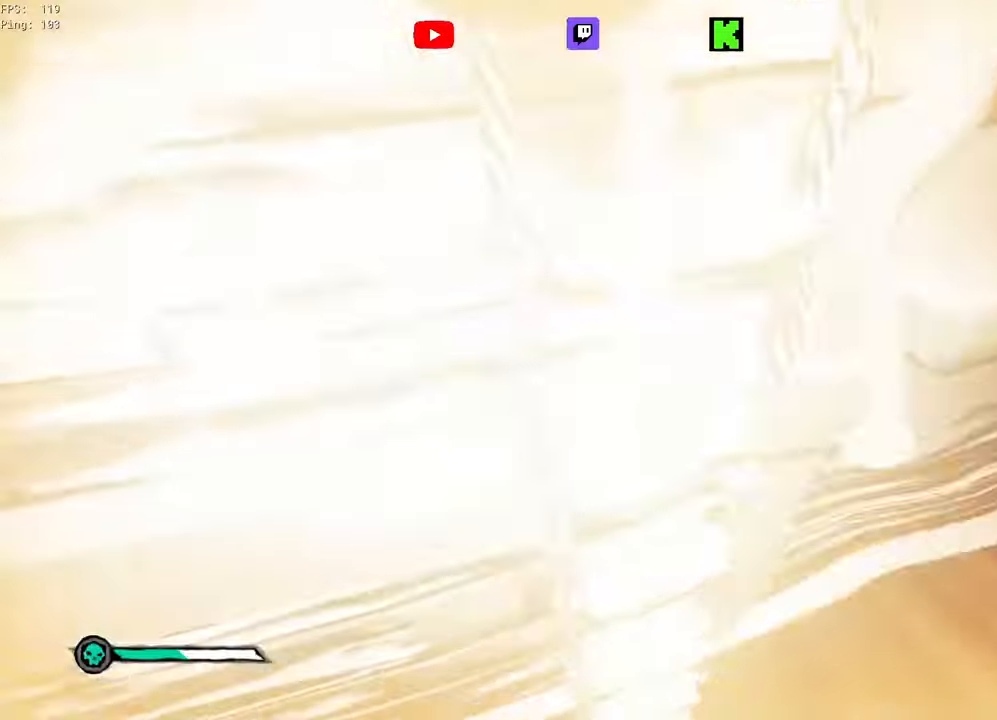
{"keys": ["w"], "mouse": [], "mouse_move": "up-right", "events": []}
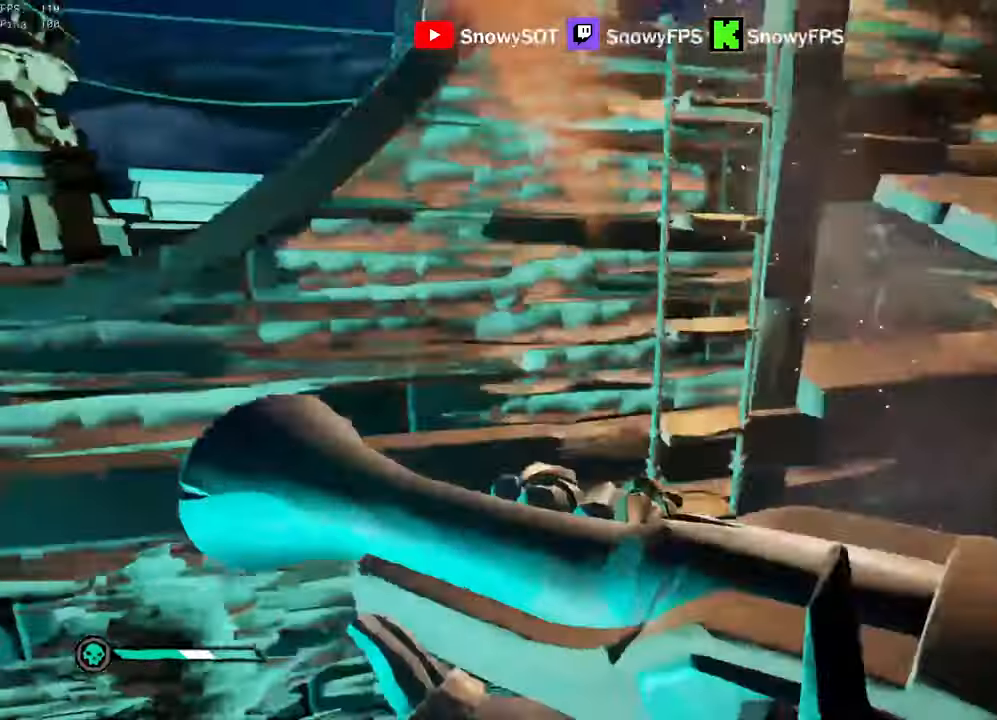
{"keys": ["w"], "mouse": ["left"], "events": [[150, "3", "down"], [200, "3", "up"], [333, "mouse_left", "down"]]}
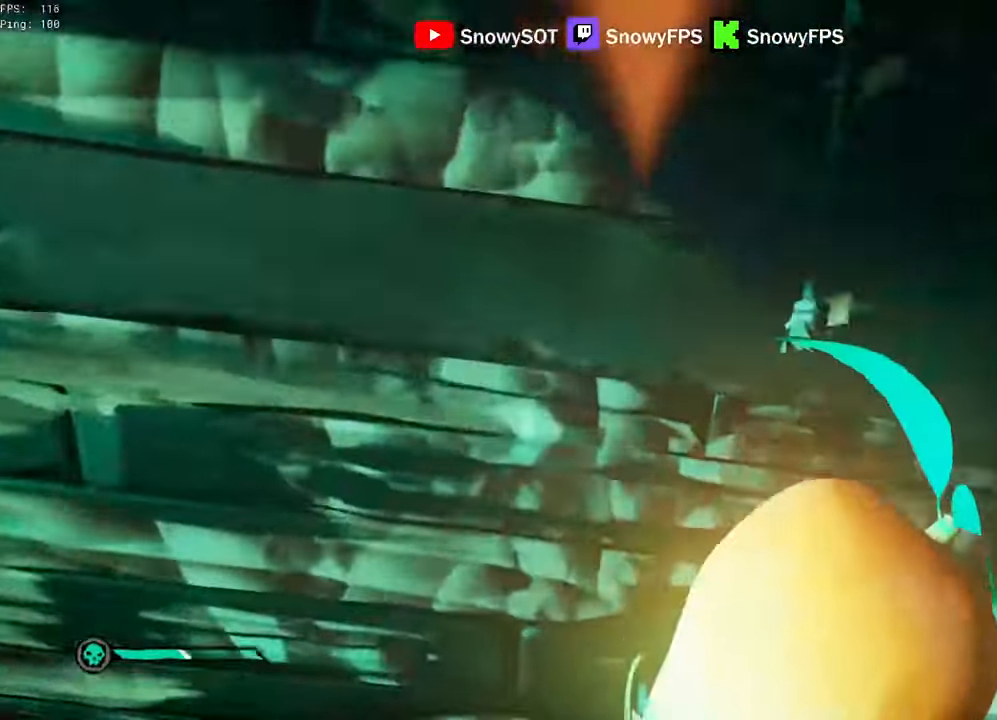
{"keys": ["a", "space"], "mouse": ["left"], "mouse_move": "still", "events": [[116, "d", "down"], [216, "w", "up"], [266, "a", "down"], [316, "d", "up"], [316, "mouse_left", "up"], [350, "mouse_left", "down"], [400, "space", "down"]]}
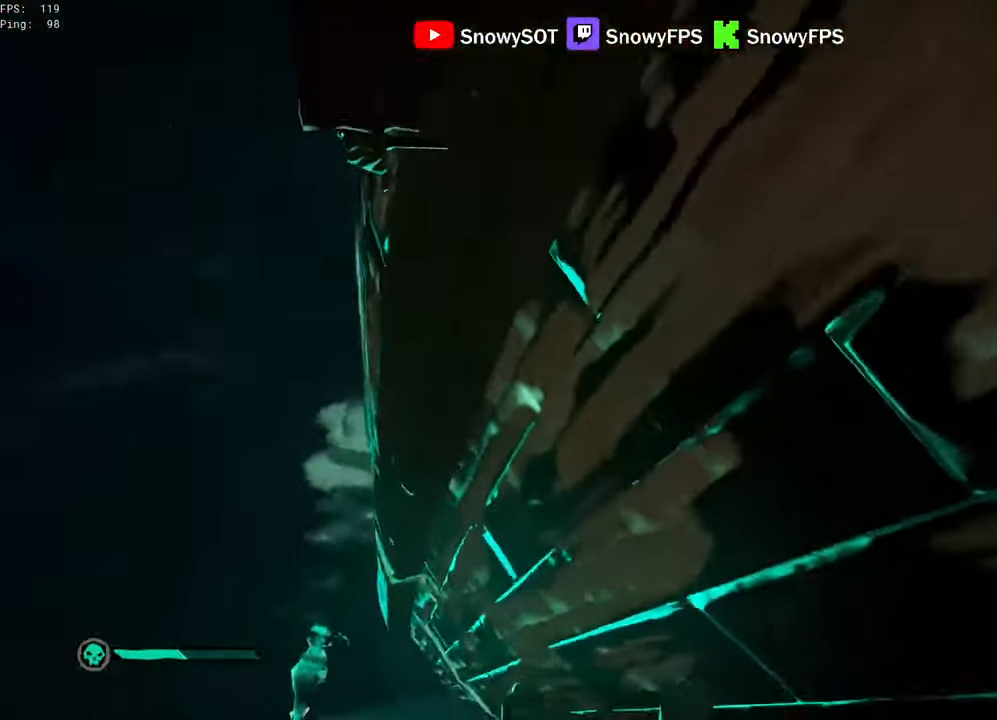
{"keys": ["space", "w"], "mouse": ["left"], "mouse_move": "right", "events": [[416, "mouse_left", "up"], [466, "a", "up"], [466, "mouse_left", "down"], [466, "w", "down"]]}
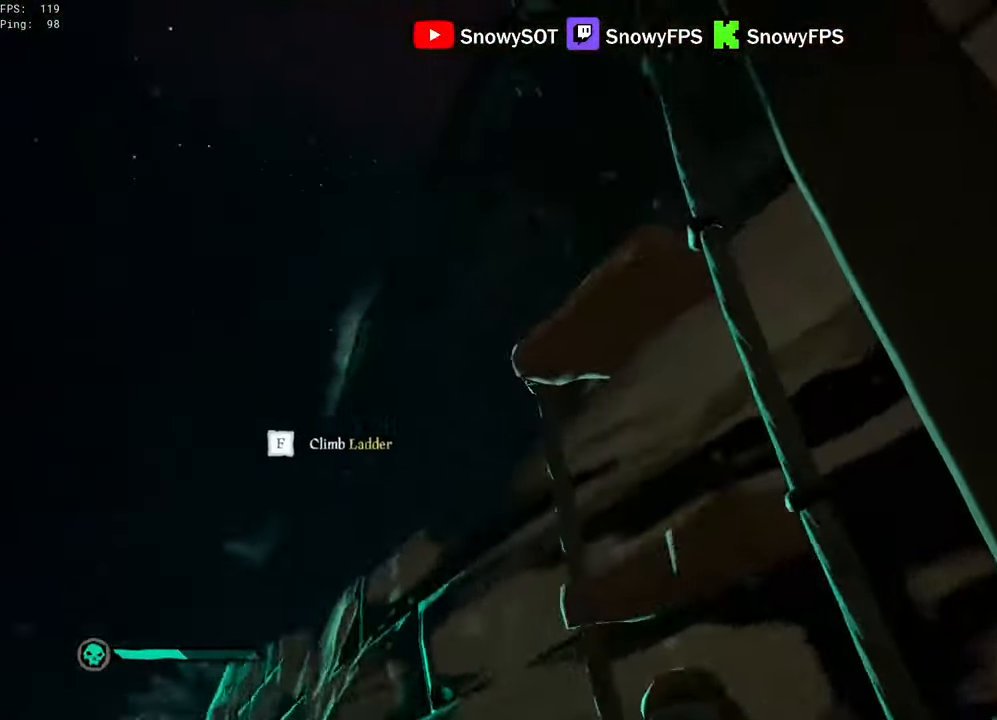
{"keys": ["f", "space", "w"], "mouse": [], "mouse_move": "right", "events": [[66, "mouse_left", "up"], [100, "mouse_left", "down"], [200, "mouse_left", "up"], [250, "mouse_left", "down"], [333, "mouse_left", "up"], [383, "mouse_left", "down"], [483, "f", "down"], [483, "mouse_left", "up"]]}
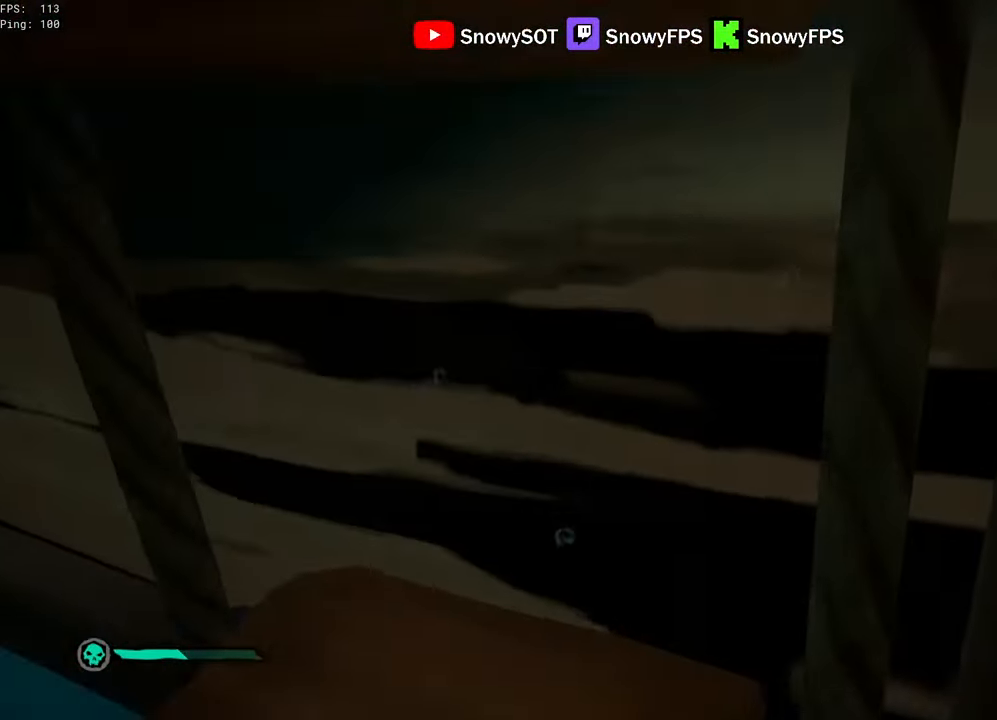
{"keys": ["w"], "mouse": [], "mouse_move": "still", "events": [[66, "f", "up"], [500, "space", "up"]]}
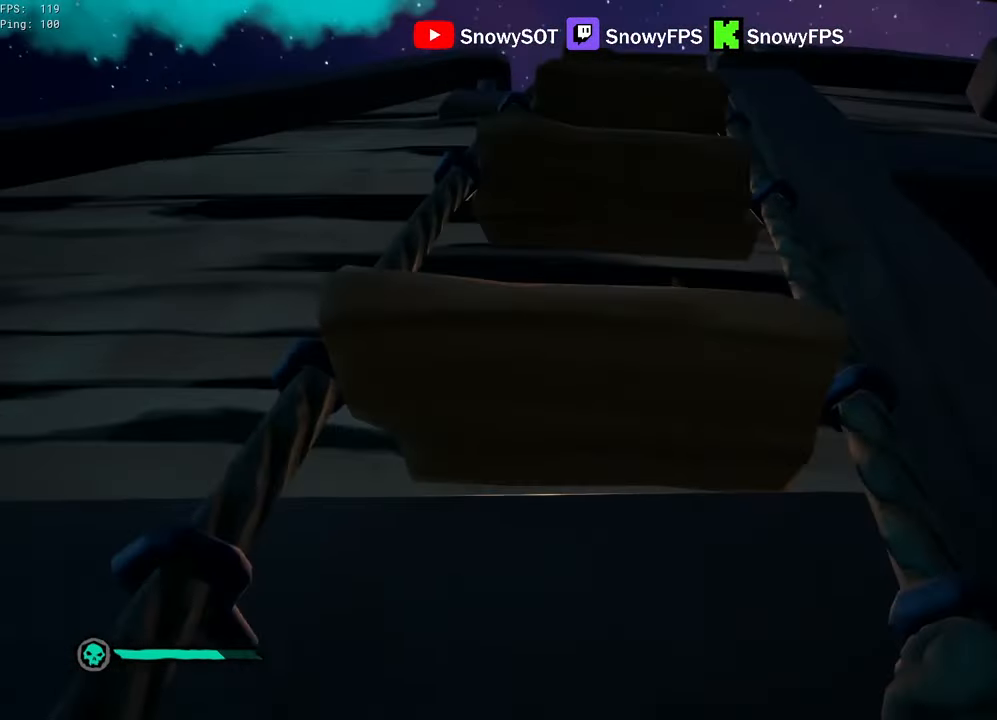
{"keys": ["w"], "mouse": [], "mouse_move": "still", "events": []}
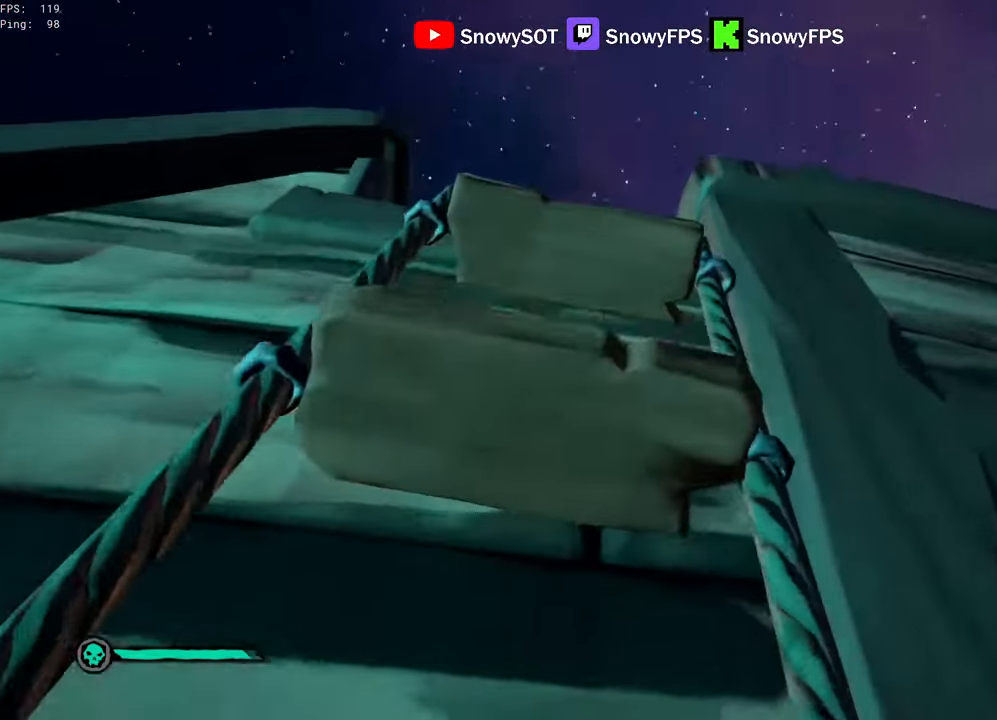
{"keys": ["w"], "mouse": [], "mouse_move": "down", "events": []}
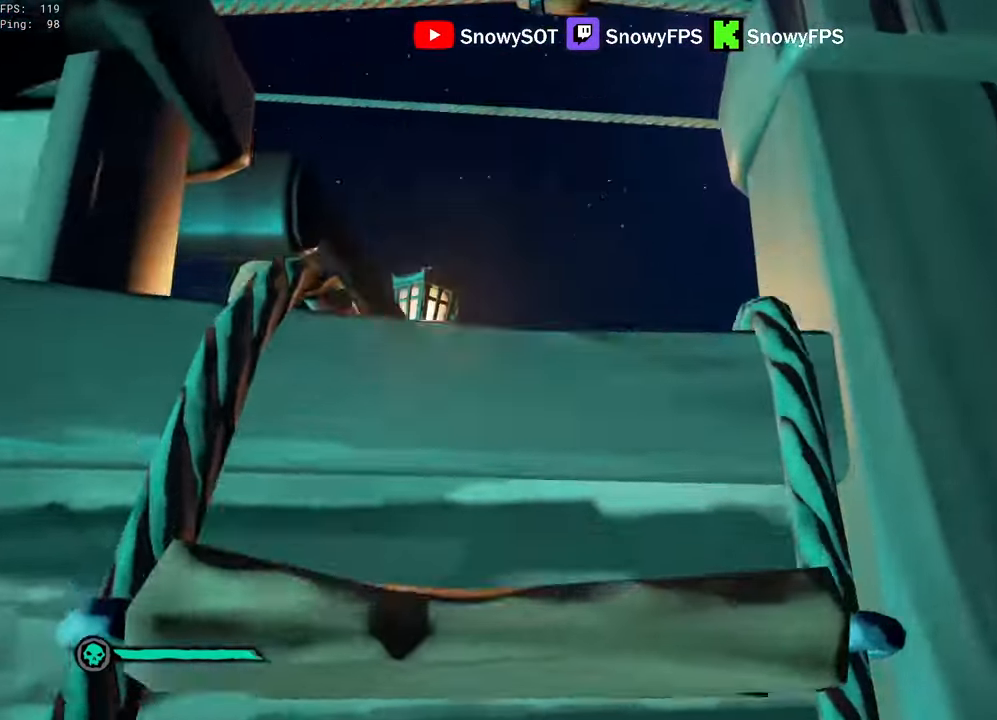
{"keys": ["w"], "mouse": ["left"], "mouse_move": "still", "events": [[316, "mouse_left", "down"], [400, "mouse_left", "up"], [450, "mouse_left", "down"]]}
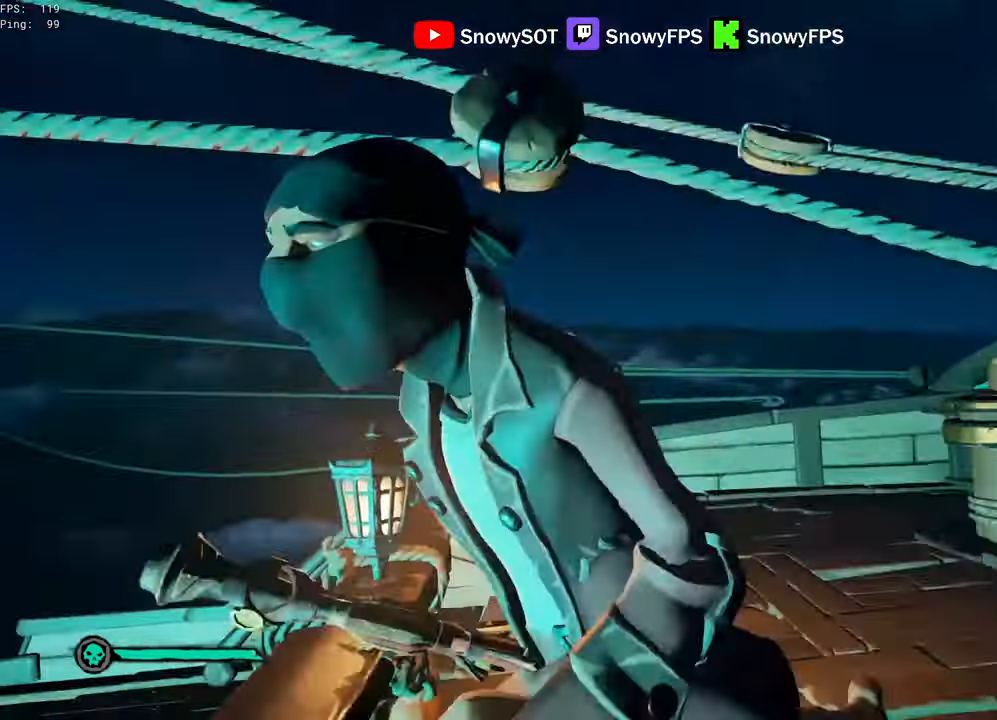
{"keys": ["w"], "mouse": ["left"], "mouse_move": "down-left", "events": [[33, "d", "down"], [466, "d", "up"]]}
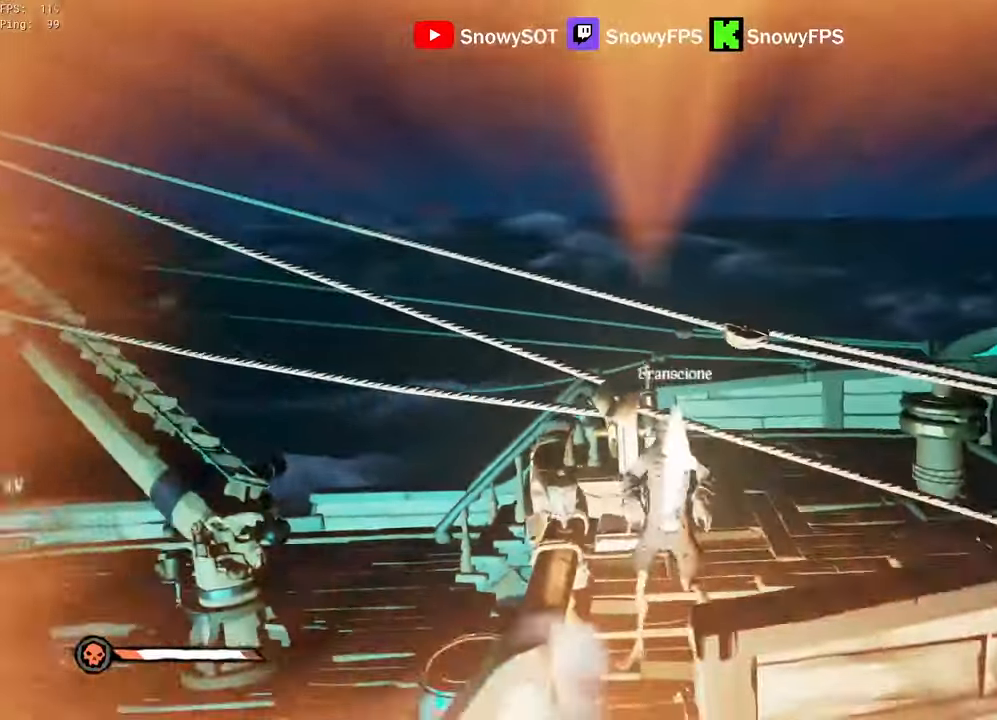
{"keys": ["w"], "mouse": ["left"], "mouse_move": "up", "events": [[150, "mouse_left", "up"], [250, "3", "down"], [300, "3", "up"], [333, "mouse_left", "down"]]}